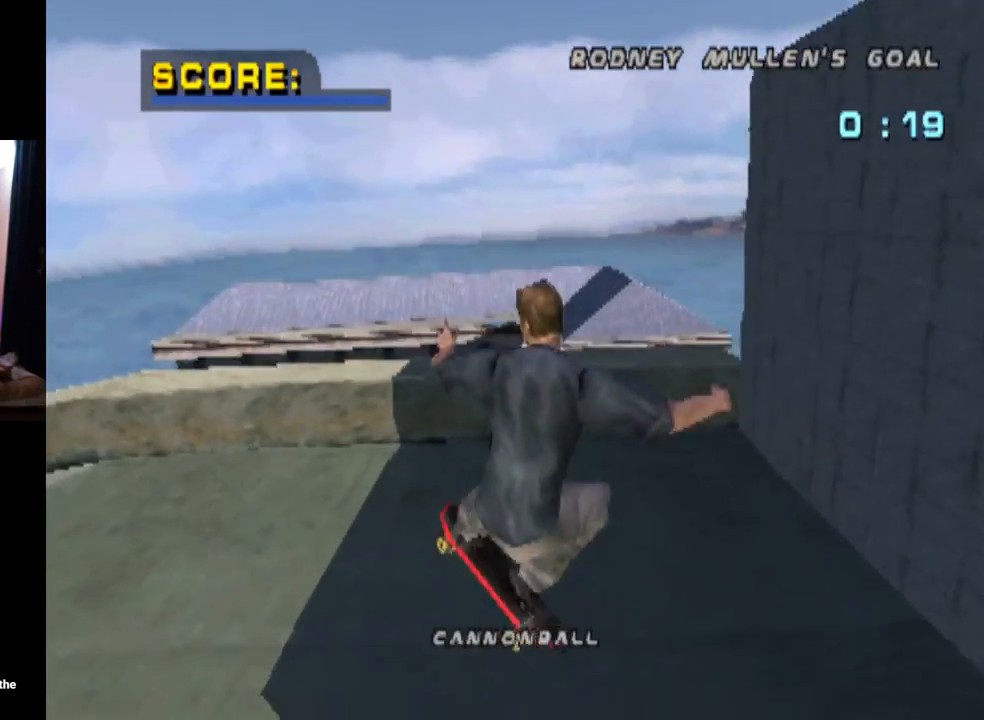
Gameplay with a controller (PlayStation layout); each line is a JSON object with the inputs held at the frame after it. "events" lists button and stick changes between this image and that frame as [ms after this image, input, new state], when the widget could be followed in between. Not read: L1.
{"buttons": ["SQUARE", "DPAD_DOWN", "DPAD_LEFT"], "left_stick": "center", "right_stick": "center", "events": [[117, "DPAD_DOWN", "up"], [134, "DPAD_UP", "down"], [284, "DPAD_UP", "up"], [301, "DPAD_DOWN", "down"], [301, "DPAD_LEFT", "down"], [401, "CROSS", "up"], [401, "SQUARE", "down"]]}
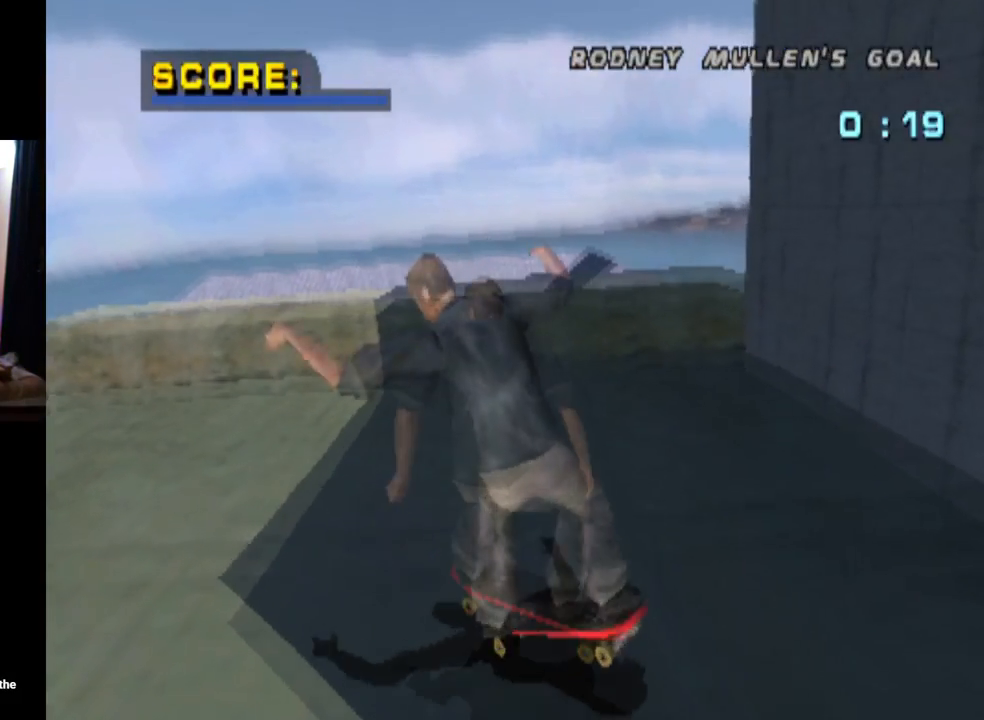
{"buttons": ["CROSS", "DPAD_UP"], "left_stick": "center", "right_stick": "center", "events": [[100, "SQUARE", "up"], [167, "DPAD_DOWN", "up"], [184, "DPAD_LEFT", "up"], [250, "DPAD_DOWN", "down"], [384, "DPAD_DOWN", "up"], [400, "CROSS", "down"], [434, "DPAD_UP", "down"]]}
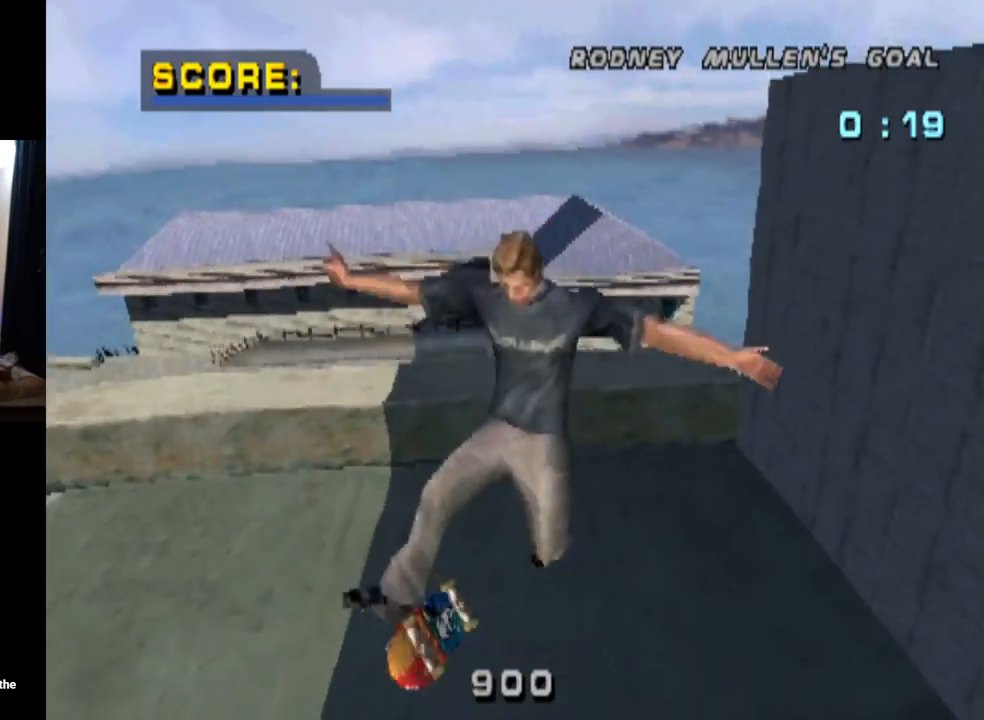
{"buttons": ["SQUARE", "DPAD_DOWN", "DPAD_LEFT"], "left_stick": "center", "right_stick": "center", "events": [[101, "DPAD_UP", "up"], [167, "DPAD_DOWN", "down"], [201, "DPAD_LEFT", "down"], [368, "SQUARE", "down"], [384, "CROSS", "up"]]}
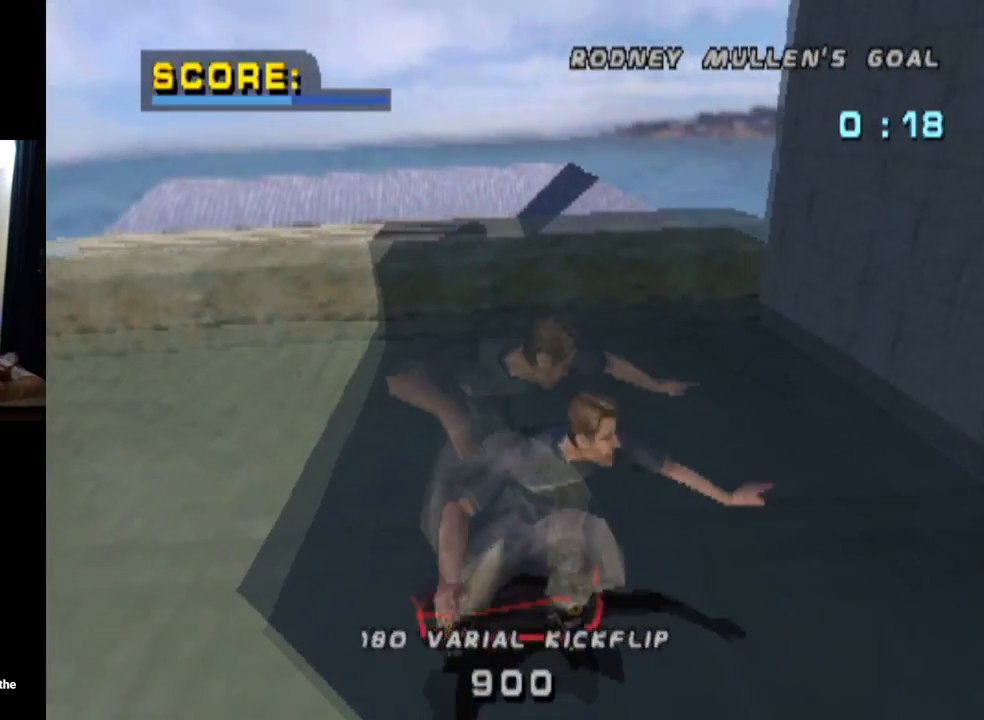
{"buttons": [], "left_stick": "center", "right_stick": "center", "events": [[67, "SQUARE", "up"], [117, "DPAD_DOWN", "up"], [150, "DPAD_LEFT", "up"]]}
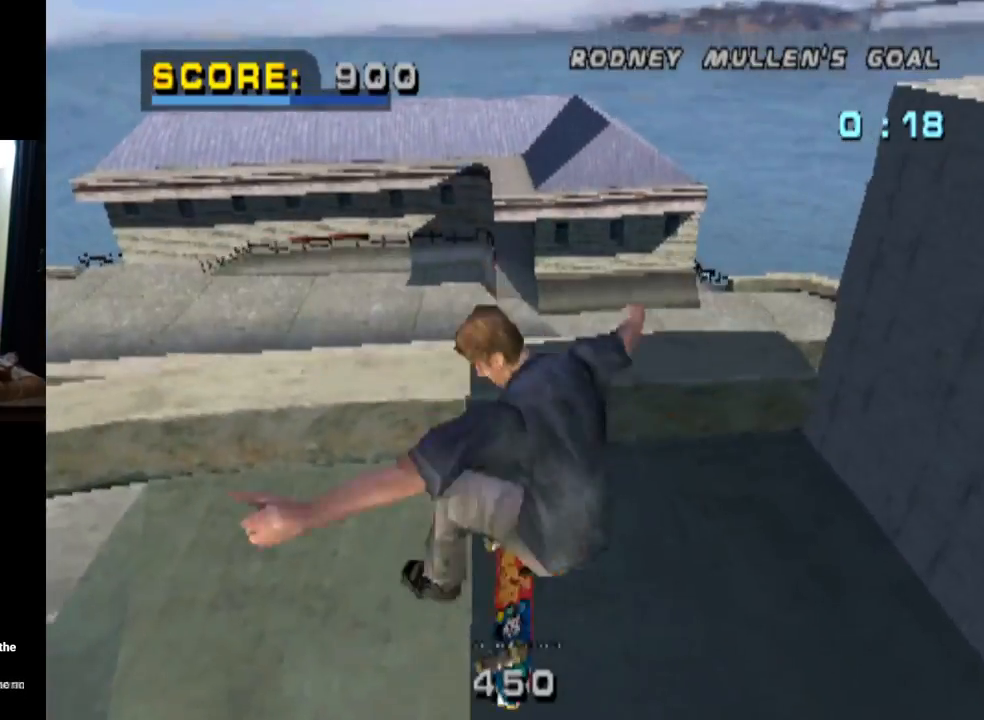
{"buttons": ["DPAD_DOWN"], "left_stick": "center", "right_stick": "center", "events": [[368, "DPAD_DOWN", "down"]]}
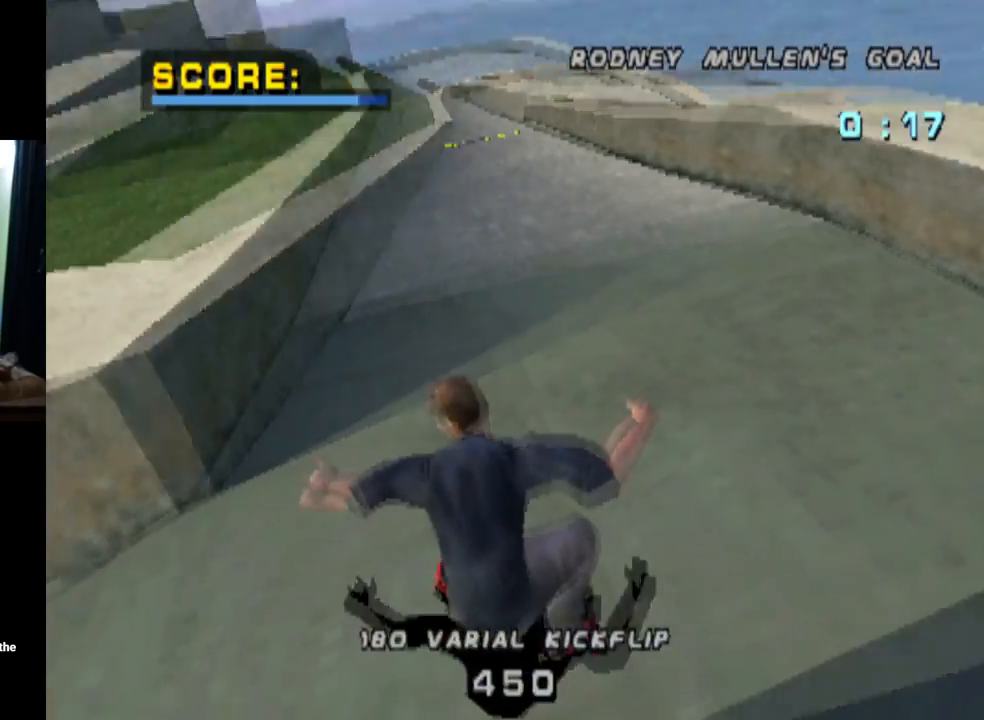
{"buttons": ["SQUARE", "DPAD_DOWN", "DPAD_LEFT"], "left_stick": "center", "right_stick": "center", "events": [[67, "CROSS", "down"], [83, "DPAD_LEFT", "down"], [450, "SQUARE", "down"], [467, "CROSS", "up"]]}
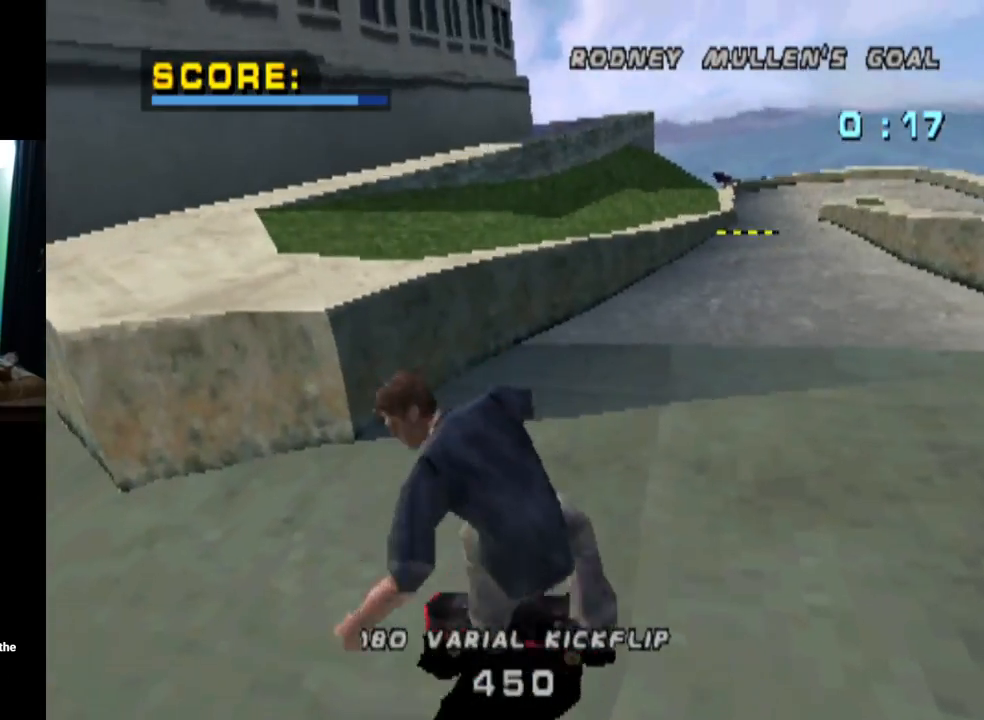
{"buttons": ["CROSS", "DPAD_UP"], "left_stick": "center", "right_stick": "center", "events": [[167, "DPAD_DOWN", "up"], [167, "SQUARE", "up"], [201, "DPAD_LEFT", "up"], [284, "DPAD_DOWN", "down"], [418, "DPAD_DOWN", "up"], [484, "CROSS", "down"], [484, "DPAD_UP", "down"]]}
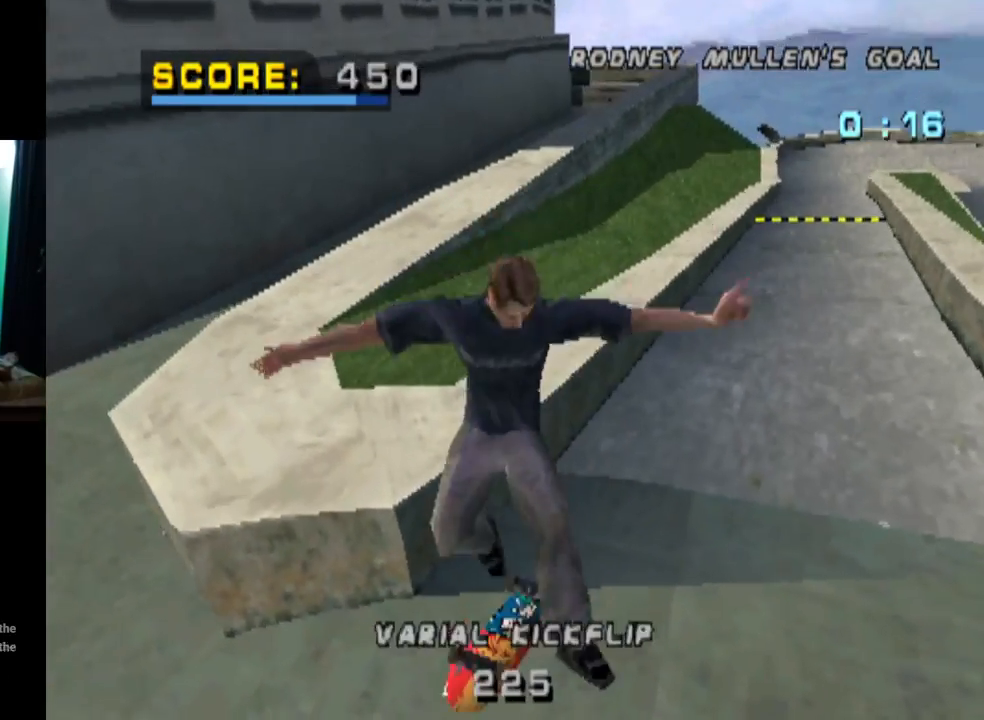
{"buttons": ["SQUARE", "DPAD_UP", "DPAD_RIGHT"], "left_stick": "center", "right_stick": "center", "events": [[300, "DPAD_RIGHT", "down"], [417, "SQUARE", "down"], [467, "CROSS", "up"]]}
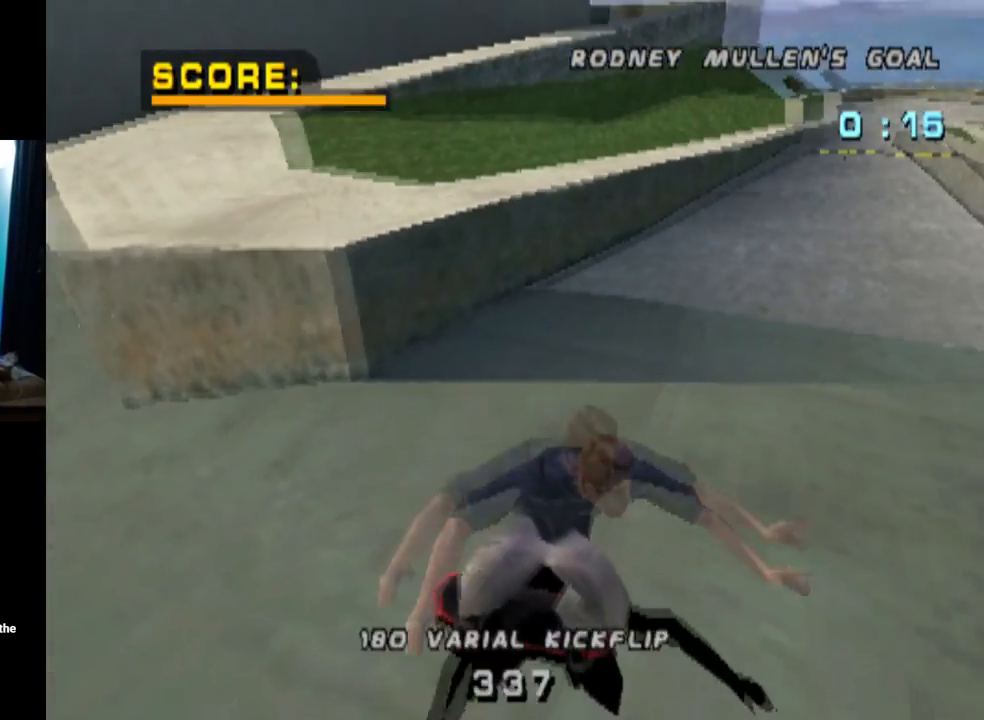
{"buttons": [], "left_stick": "center", "right_stick": "center", "events": [[151, "SQUARE", "up"], [201, "DPAD_RIGHT", "up"], [217, "DPAD_UP", "up"], [351, "DPAD_RIGHT", "down"], [468, "DPAD_RIGHT", "up"]]}
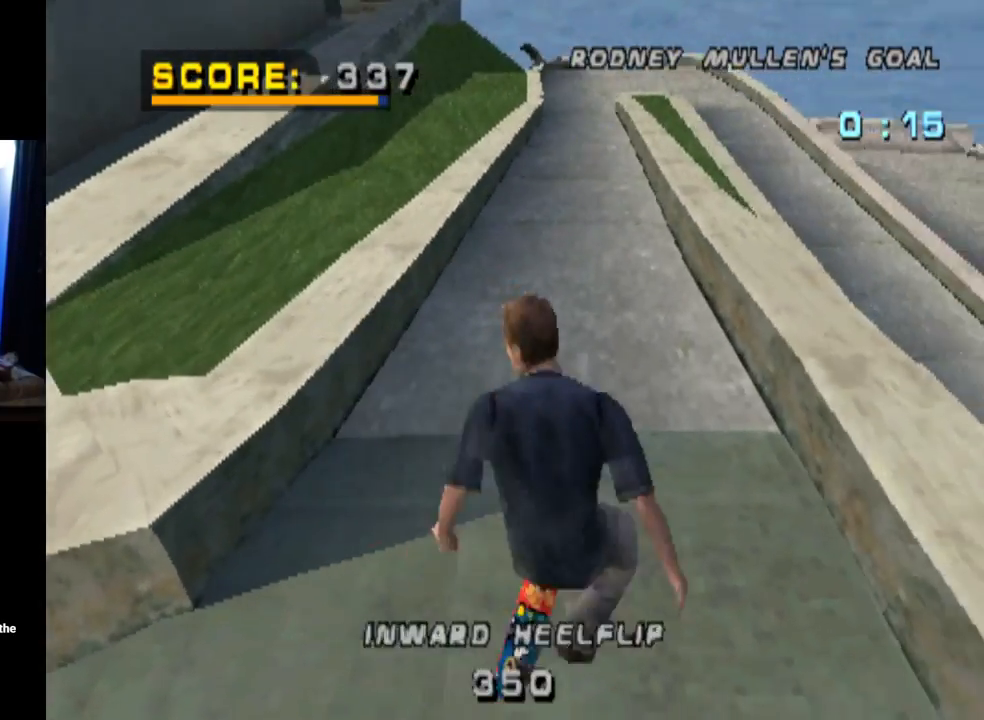
{"buttons": [], "left_stick": "center", "right_stick": "center", "events": [[33, "DPAD_UP", "down"], [100, "CIRCLE", "down"], [183, "DPAD_UP", "up"], [234, "CIRCLE", "up"]]}
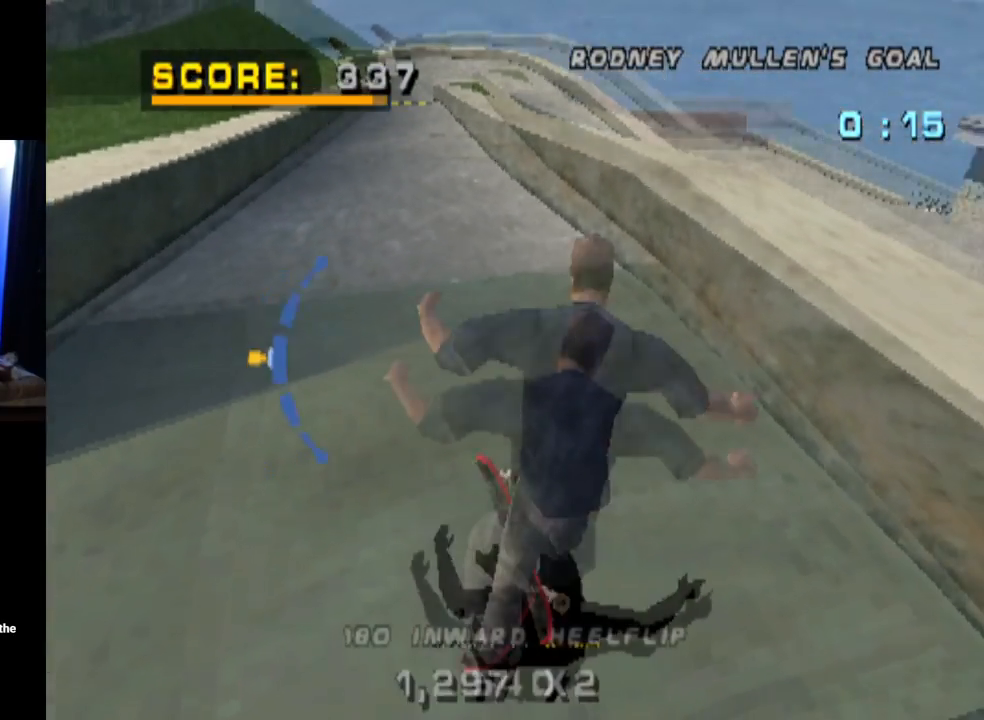
{"buttons": ["CROSS", "DPAD_DOWN", "DPAD_LEFT"], "left_stick": "center", "right_stick": "center", "events": [[67, "DPAD_LEFT", "down"], [117, "DPAD_DOWN", "down"], [334, "CROSS", "down"]]}
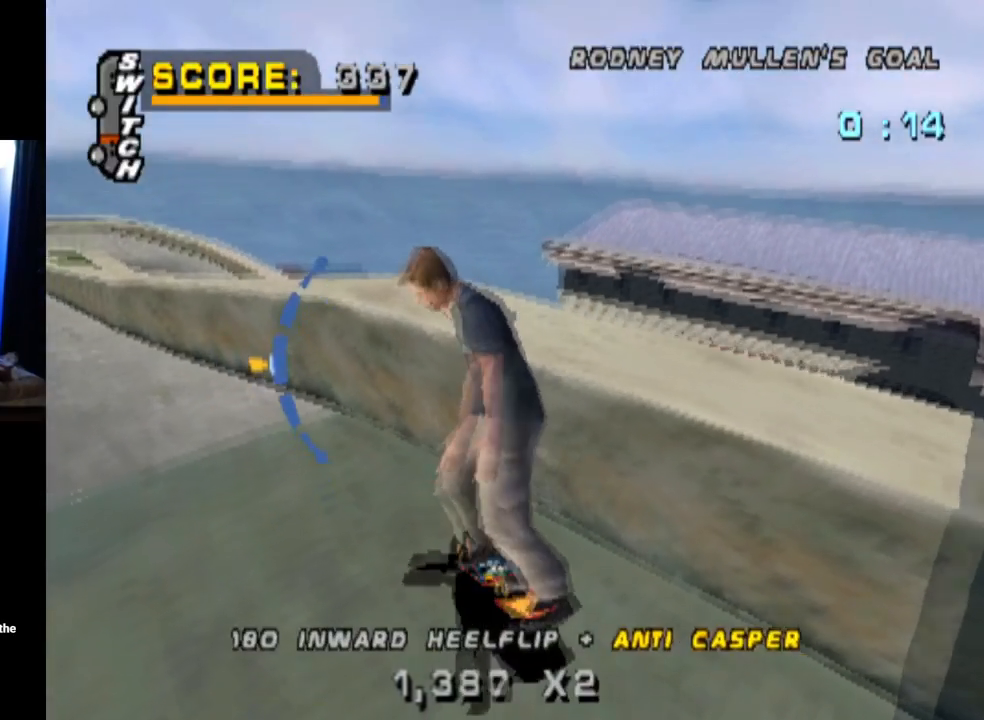
{"buttons": ["CROSS"], "left_stick": "center", "right_stick": "center", "events": [[50, "DPAD_DOWN", "up"], [83, "DPAD_UP", "down"], [100, "DPAD_LEFT", "up"], [267, "DPAD_UP", "up"]]}
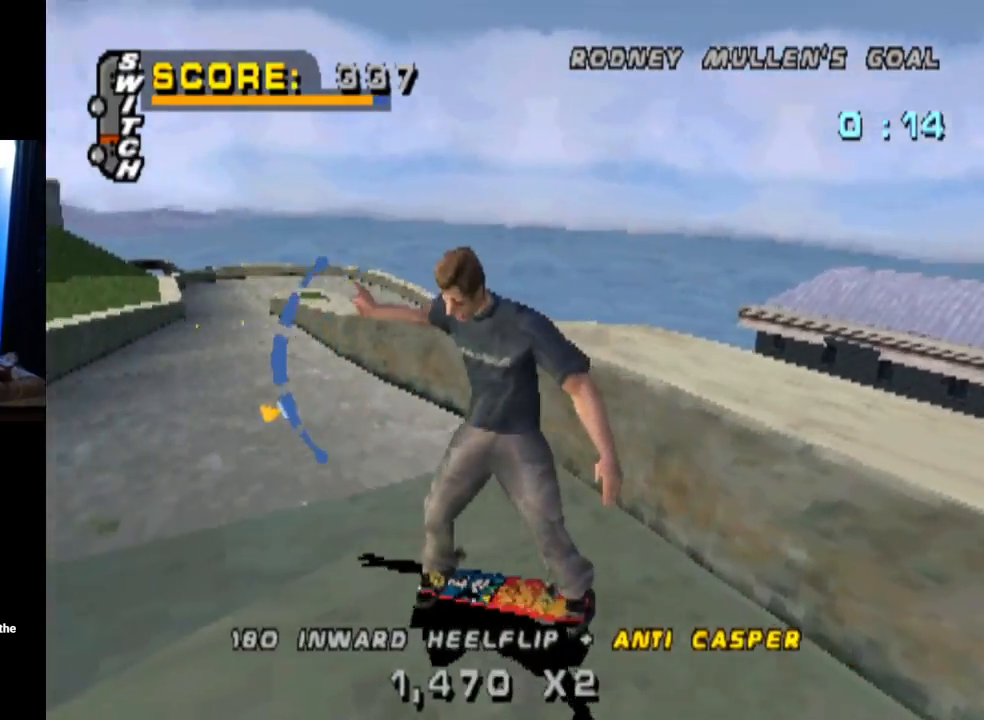
{"buttons": [], "left_stick": "center", "right_stick": "center", "events": [[84, "DPAD_UP", "down"], [184, "CROSS", "up"], [234, "DPAD_UP", "up"], [267, "START", "down"], [351, "right_stick", "down-left"], [484, "right_stick", "center"], [501, "START", "up"]]}
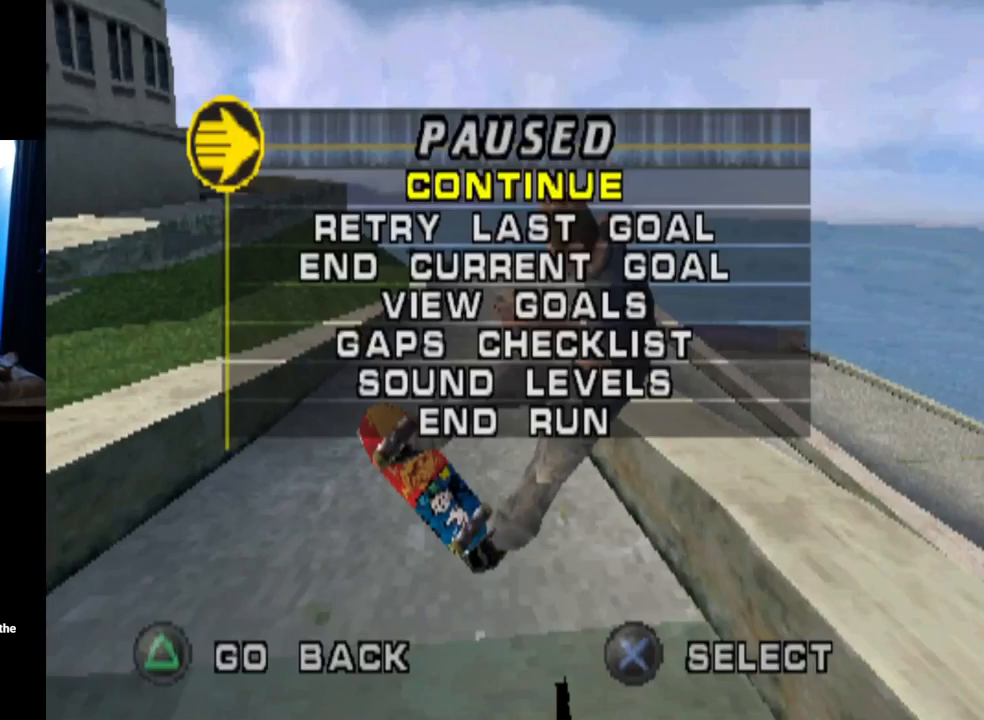
{"buttons": [], "left_stick": "center", "right_stick": "center", "events": [[17, "DPAD_DOWN", "down"], [133, "CROSS", "down"], [150, "DPAD_DOWN", "up"], [267, "CROSS", "up"]]}
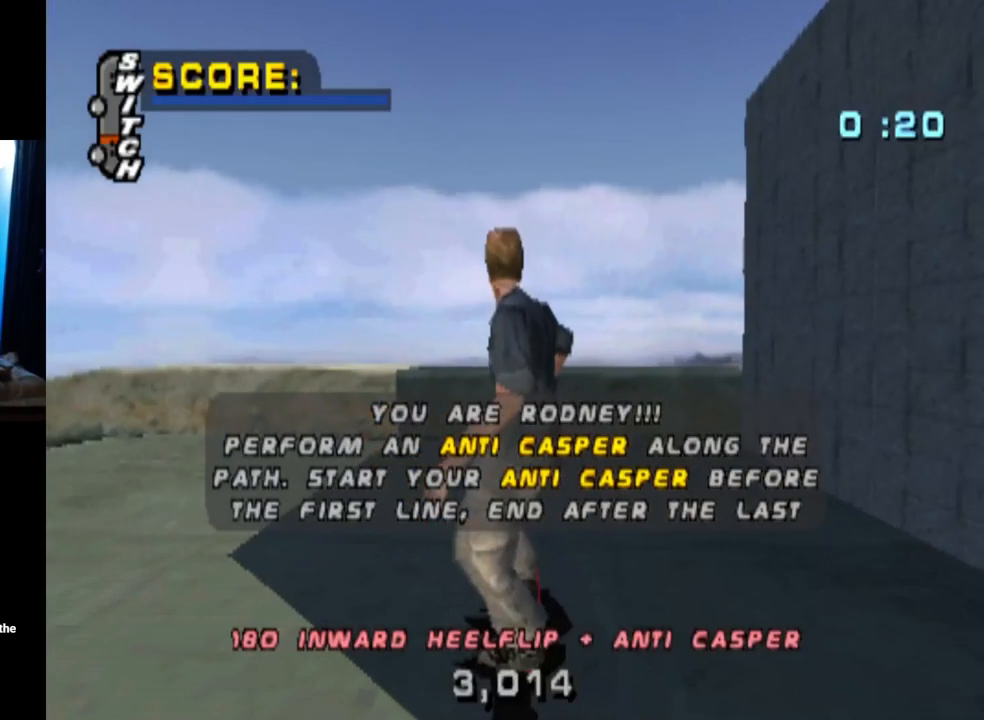
{"buttons": [], "left_stick": "center", "right_stick": "center", "events": []}
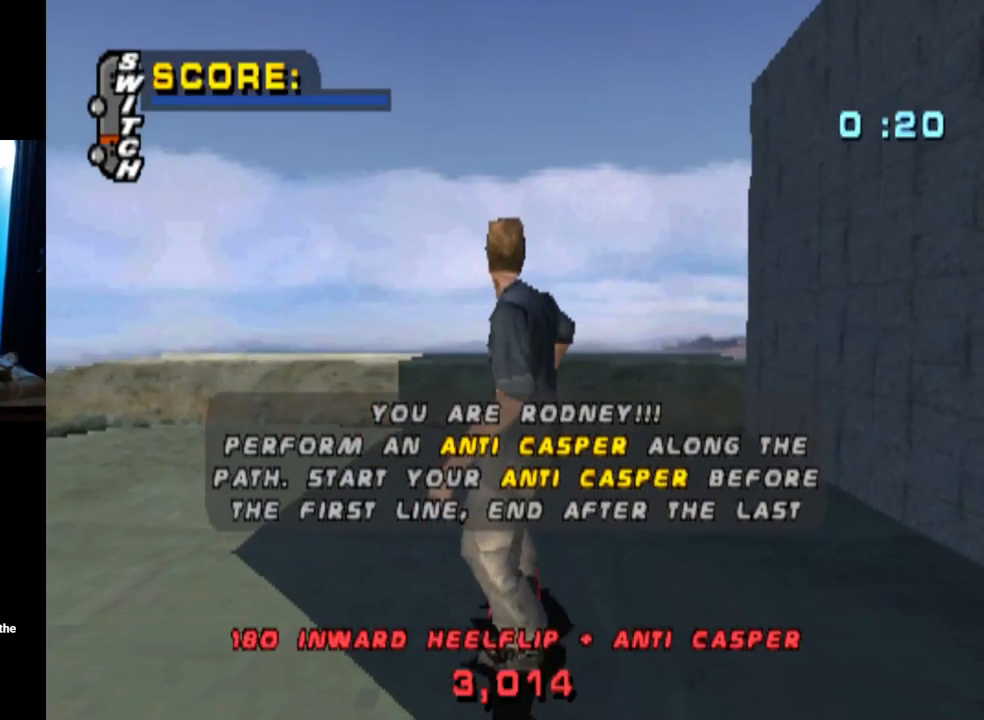
{"buttons": [], "left_stick": "center", "right_stick": "center", "events": []}
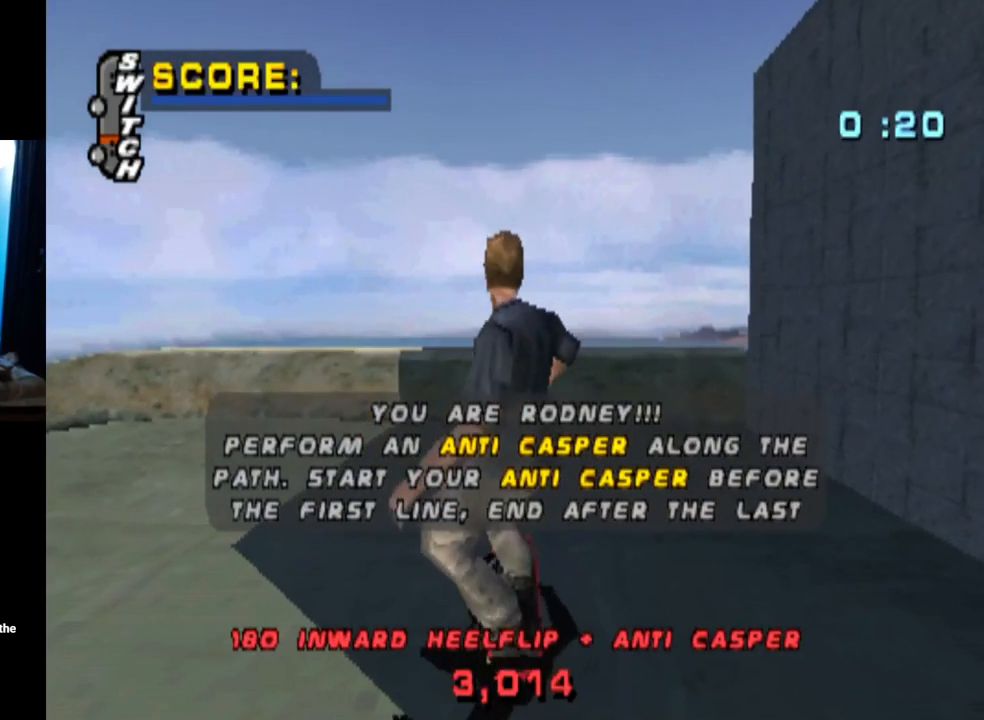
{"buttons": [], "left_stick": "center", "right_stick": "center", "events": []}
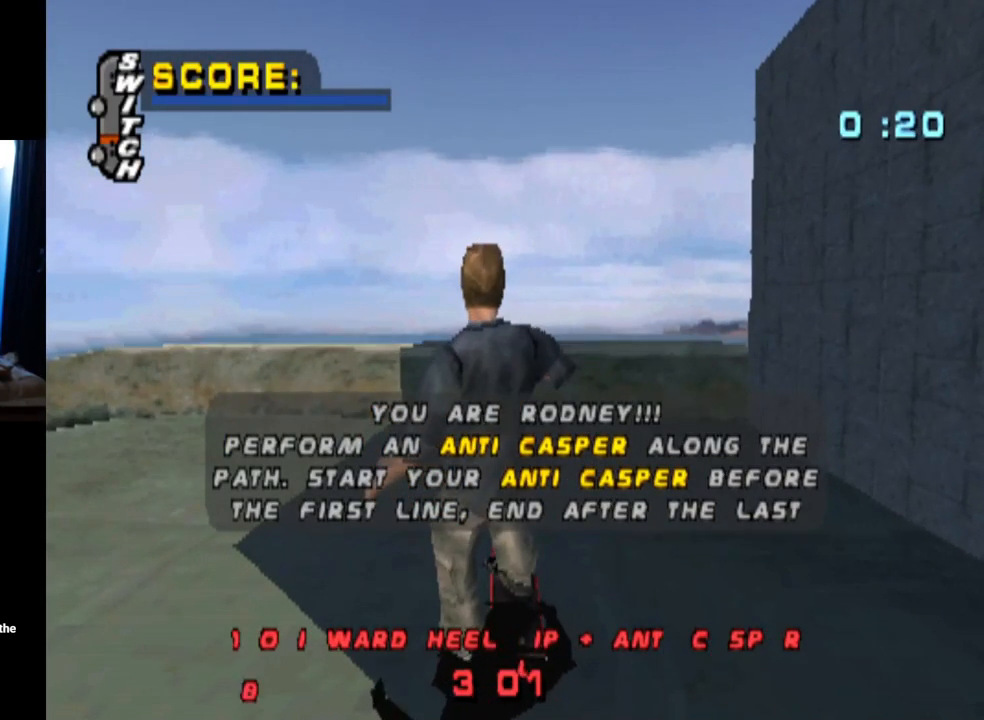
{"buttons": [], "left_stick": "center", "right_stick": "center", "events": []}
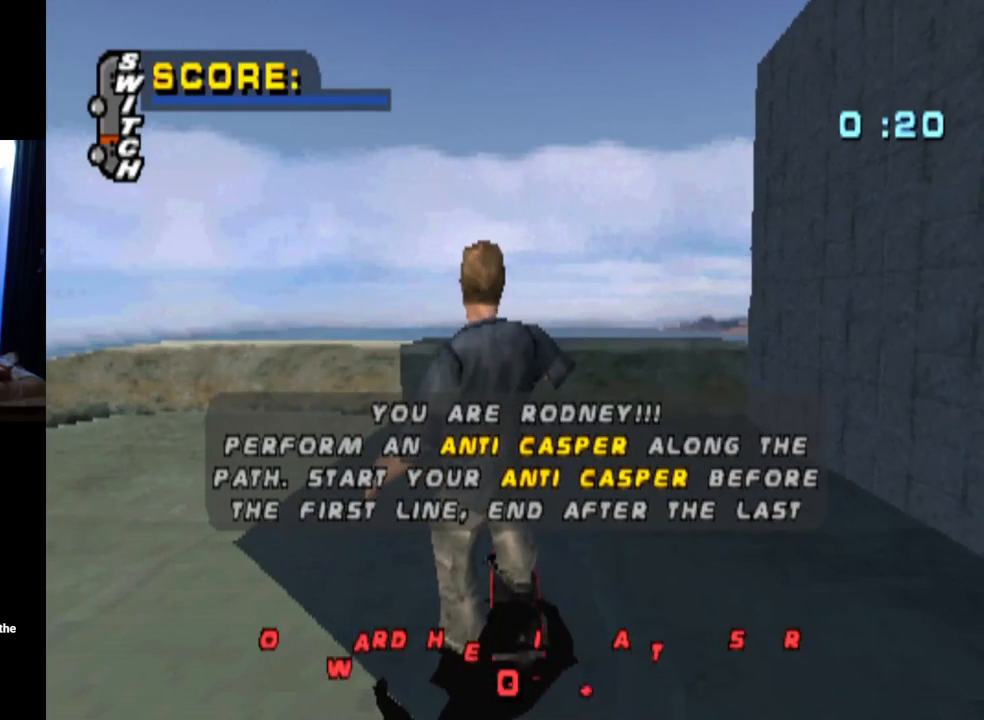
{"buttons": ["CROSS"], "left_stick": "center", "right_stick": "center", "events": [[317, "CROSS", "down"]]}
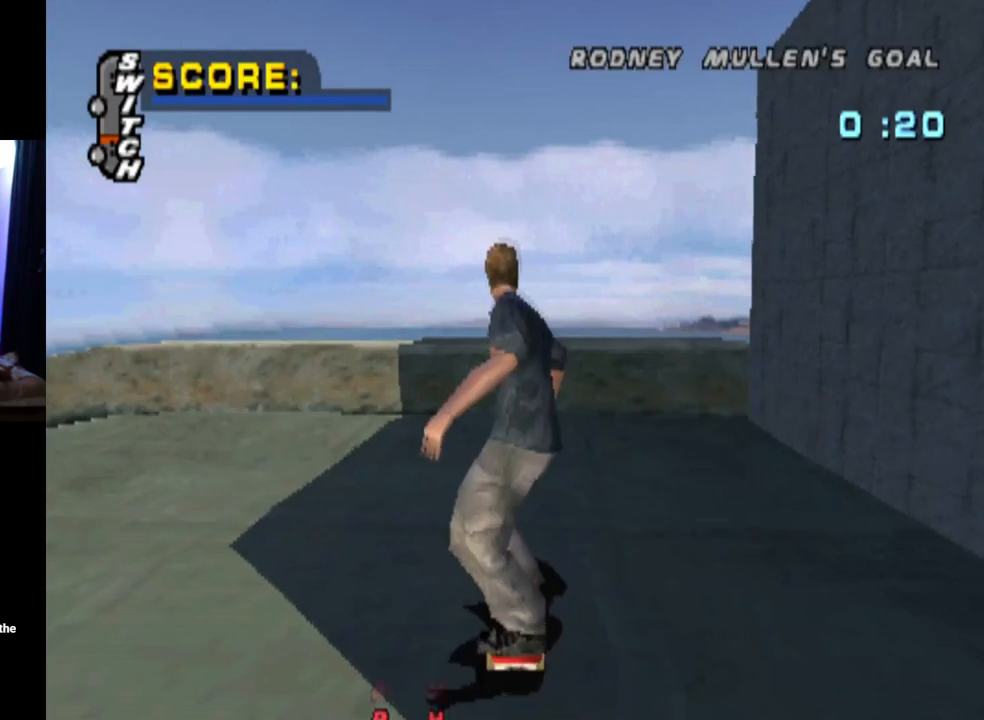
{"buttons": ["CROSS", "DPAD_DOWN"], "left_stick": "center", "right_stick": "center", "events": [[50, "DPAD_DOWN", "down"]]}
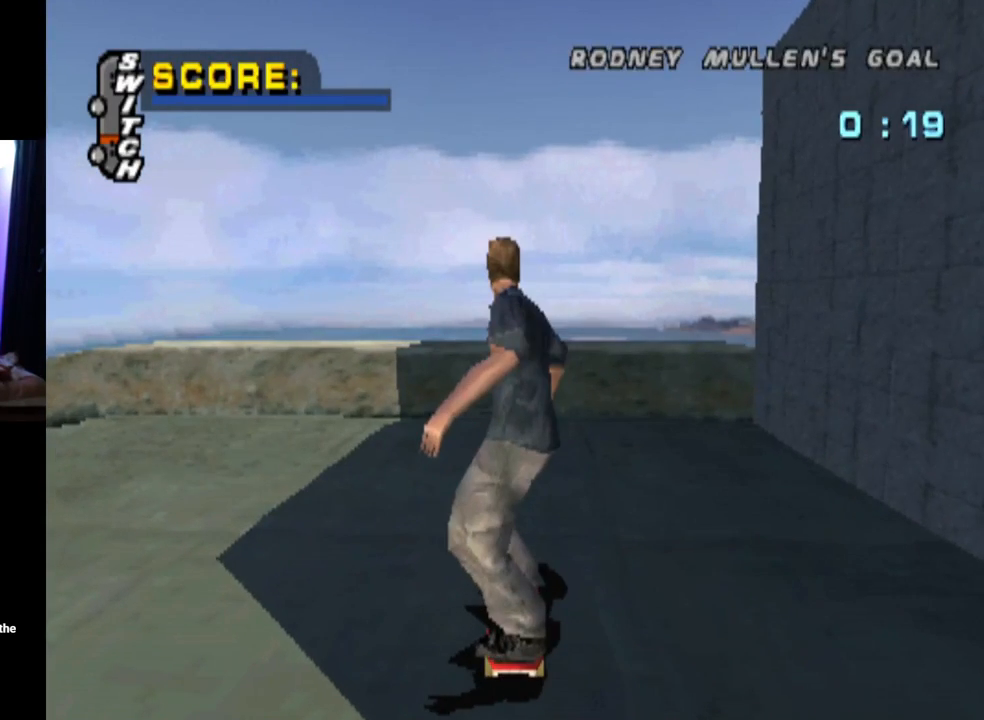
{"buttons": ["CROSS", "DPAD_LEFT"], "left_stick": "center", "right_stick": "center", "events": [[184, "DPAD_LEFT", "down"], [484, "DPAD_DOWN", "up"]]}
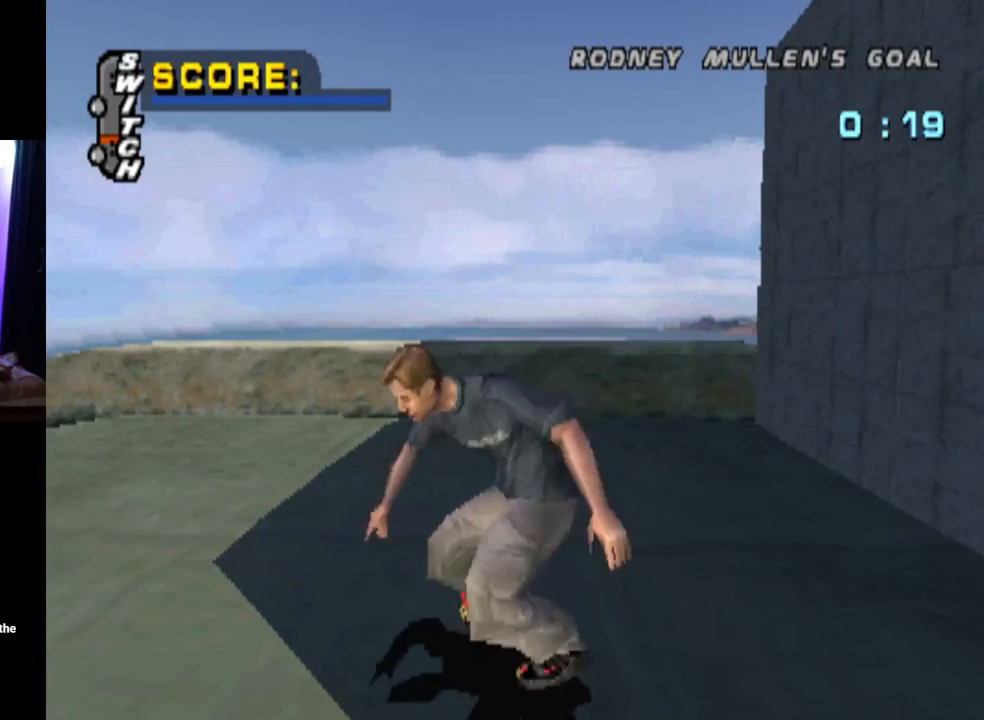
{"buttons": ["CROSS"], "left_stick": "center", "right_stick": "center", "events": [[17, "DPAD_LEFT", "up"], [83, "DPAD_LEFT", "down"], [117, "DPAD_DOWN", "down"], [267, "DPAD_DOWN", "up"], [284, "DPAD_LEFT", "up"]]}
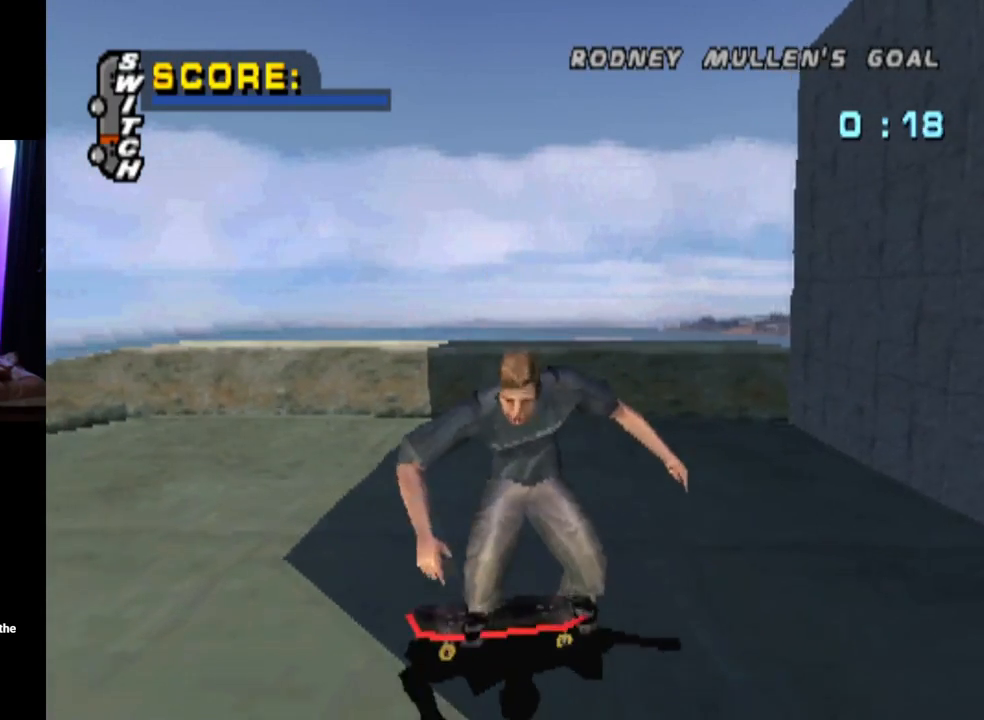
{"buttons": ["DPAD_DOWN"], "left_stick": "center", "right_stick": "center", "events": [[34, "DPAD_DOWN", "down"], [34, "DPAD_RIGHT", "down"], [51, "CROSS", "up"], [67, "SQUARE", "down"], [284, "DPAD_DOWN", "up"], [284, "SQUARE", "up"], [301, "DPAD_RIGHT", "up"], [418, "DPAD_DOWN", "down"]]}
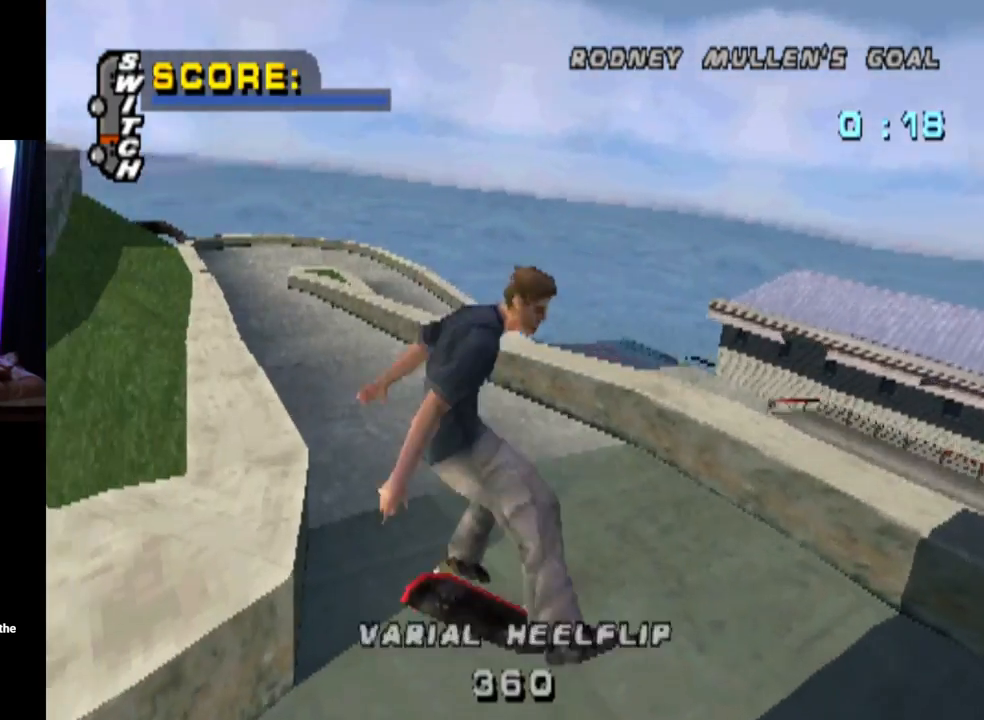
{"buttons": ["DPAD_DOWN", "DPAD_RIGHT"], "left_stick": "center", "right_stick": "center", "events": [[50, "DPAD_DOWN", "up"], [100, "DPAD_UP", "down"], [234, "DPAD_UP", "up"], [300, "DPAD_RIGHT", "down"], [317, "DPAD_DOWN", "down"]]}
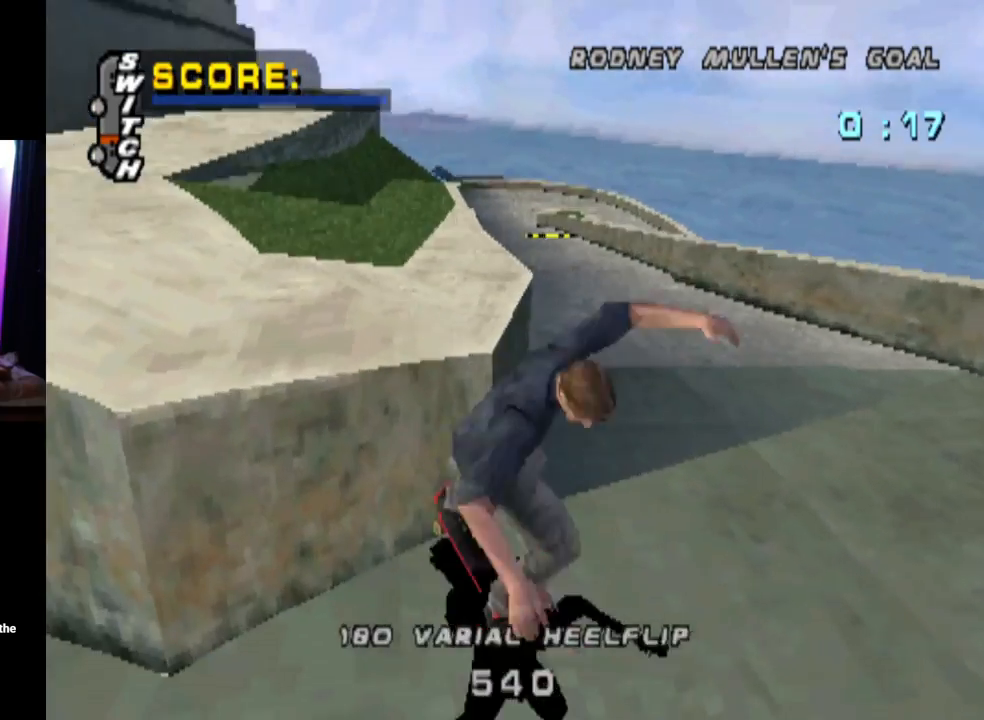
{"buttons": ["DPAD_DOWN"], "left_stick": "center", "right_stick": "center", "events": [[434, "DPAD_RIGHT", "up"]]}
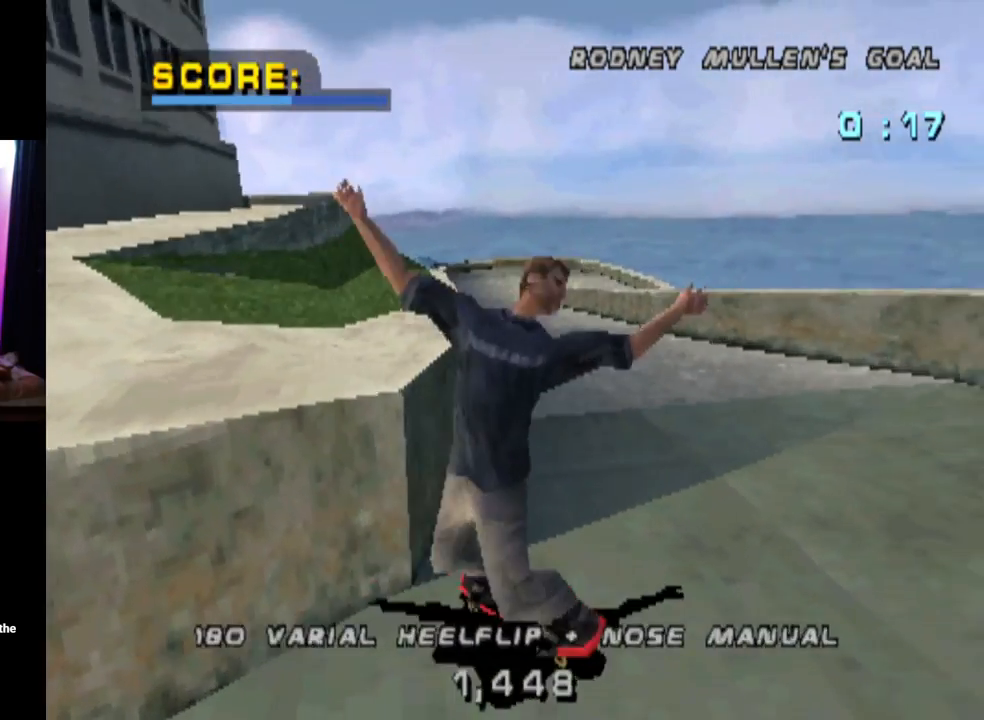
{"buttons": [], "left_stick": "center", "right_stick": "center", "events": [[267, "CROSS", "down"], [284, "DPAD_DOWN", "up"], [384, "CROSS", "up"]]}
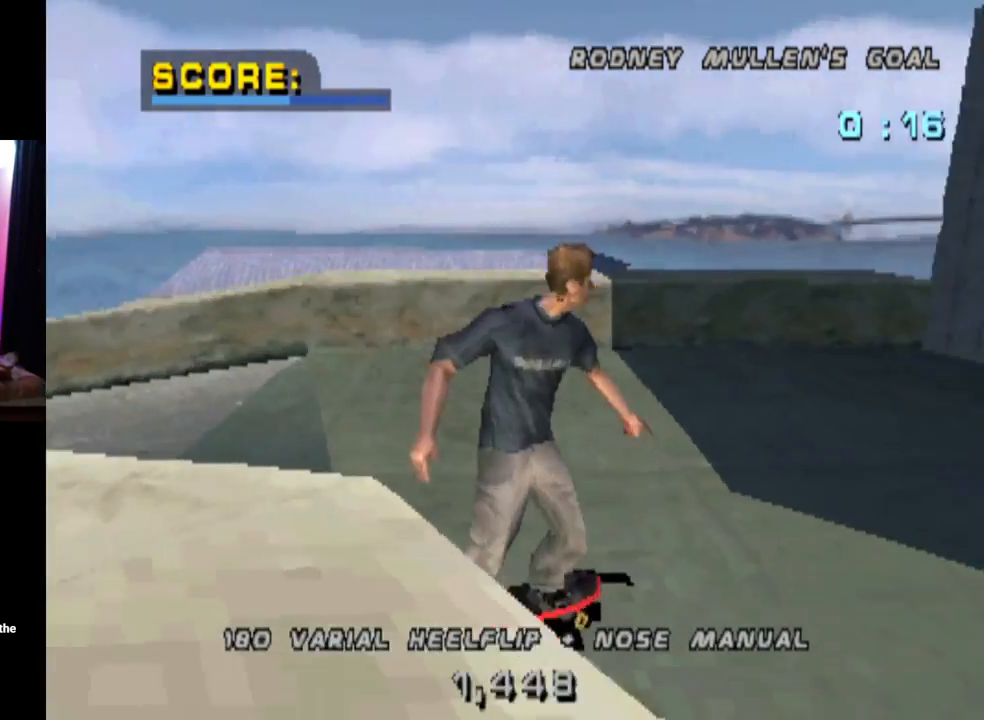
{"buttons": ["DPAD_UP"], "left_stick": "center", "right_stick": "center", "events": [[101, "DPAD_UP", "down"], [184, "DPAD_UP", "up"], [267, "DPAD_DOWN", "down"], [384, "DPAD_DOWN", "up"], [451, "DPAD_UP", "down"]]}
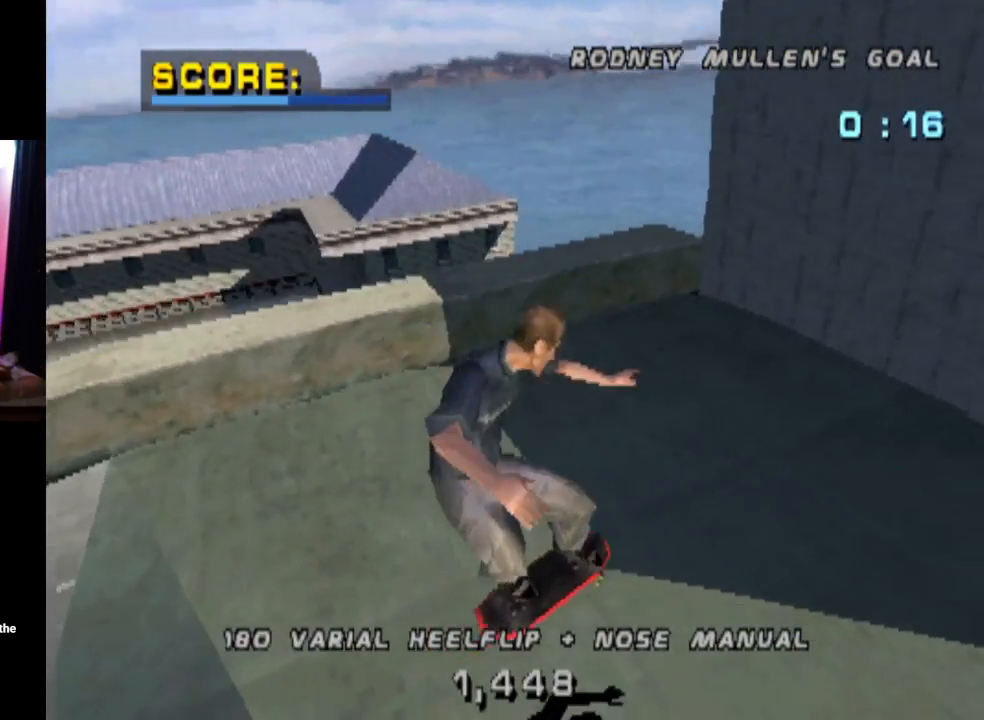
{"buttons": ["SQUARE"], "left_stick": "center", "right_stick": "center", "events": [[133, "DPAD_UP", "up"], [400, "SQUARE", "down"]]}